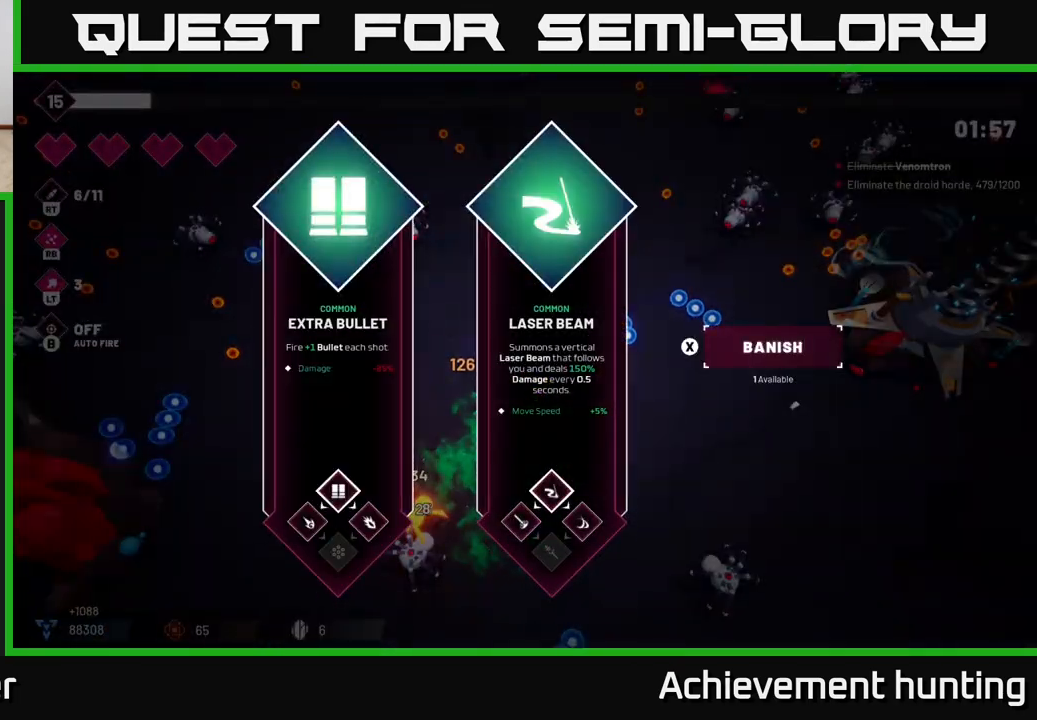
Gameplay with a controller (Xbox layout); each line is a JSON object with the inputs held at the frame after it. "events" lists button and stick changes between this image and that frame as [ms after this image, input, new state], when the widget could be followed in between.
{"buttons": [], "left_stick": "right", "right_stick": "center", "events": [[433, "left_stick", "right"]]}
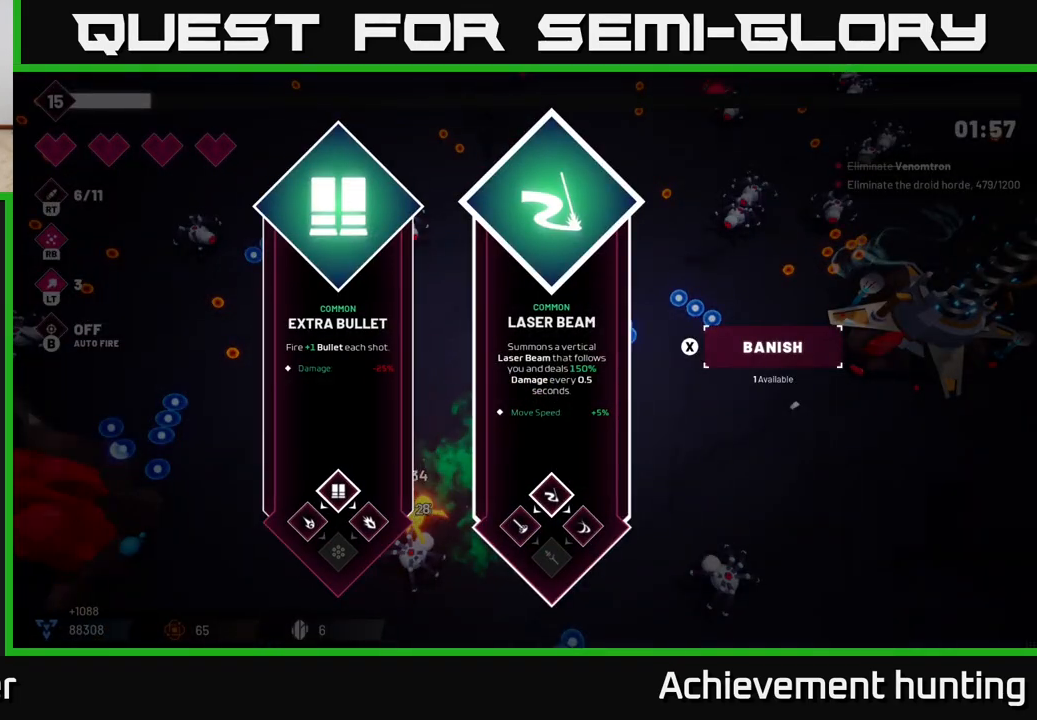
{"buttons": [], "left_stick": "right", "right_stick": "center", "events": [[117, "left_stick", "center"], [183, "left_stick", "left"], [350, "left_stick", "center"], [417, "left_stick", "right"]]}
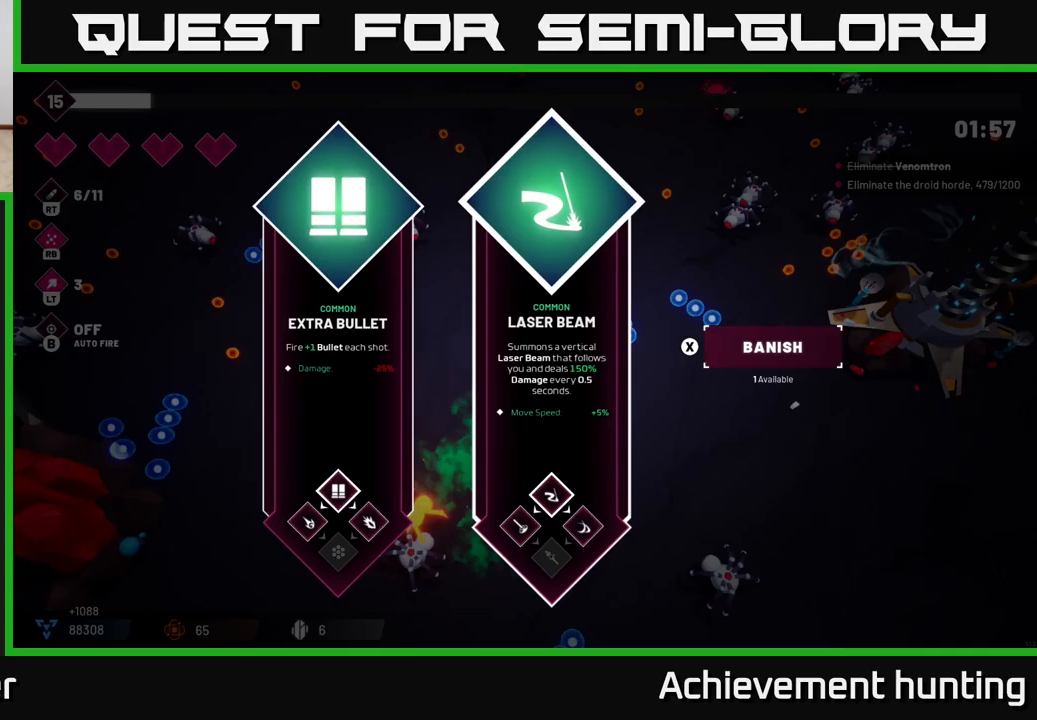
{"buttons": ["R2"], "left_stick": "left", "right_stick": "up-left", "events": [[83, "A", "down"], [83, "left_stick", "center"], [183, "A", "up"], [217, "left_stick", "left"], [333, "R2", "down"], [333, "right_stick", "up-left"]]}
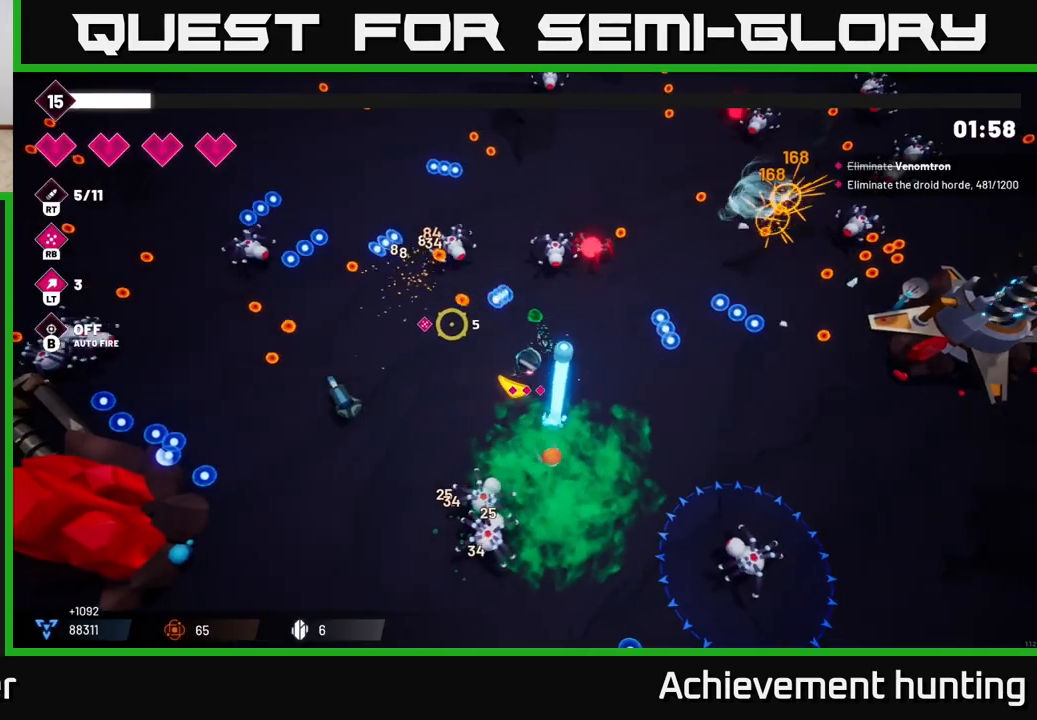
{"buttons": ["R2"], "left_stick": "left", "right_stick": "up-left", "events": [[67, "R2", "up"], [150, "R2", "down"], [350, "R2", "up"], [450, "R2", "down"]]}
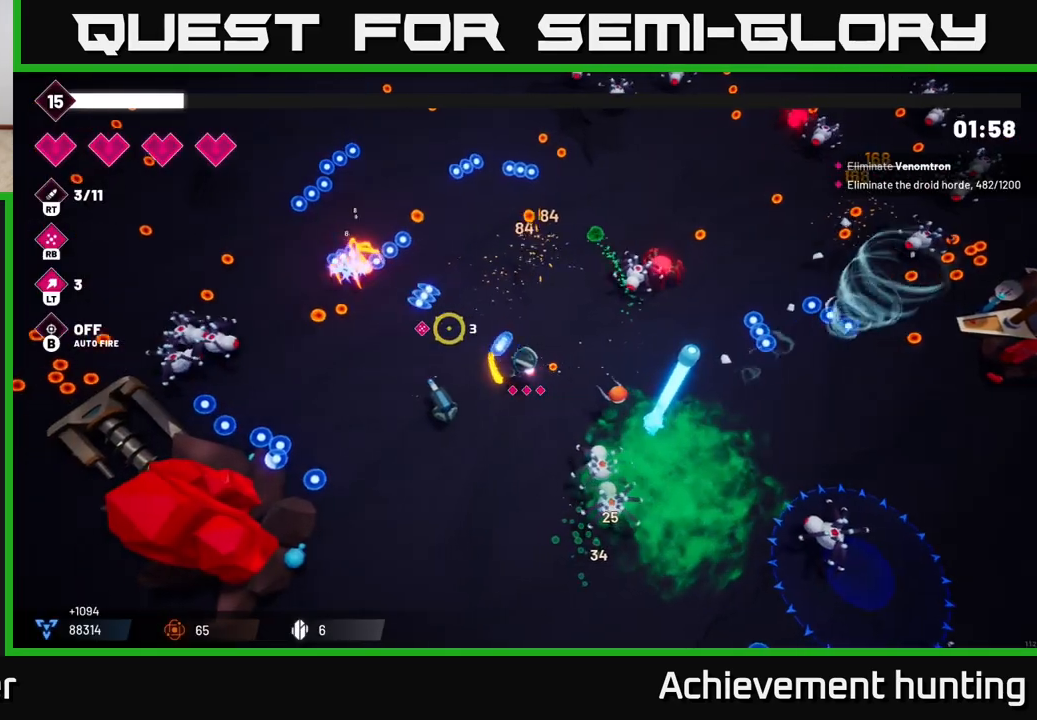
{"buttons": [], "left_stick": "up-left", "right_stick": "left", "events": [[83, "left_stick", "up-left"], [100, "right_stick", "left"], [133, "R2", "up"], [267, "R2", "down"], [450, "R2", "up"]]}
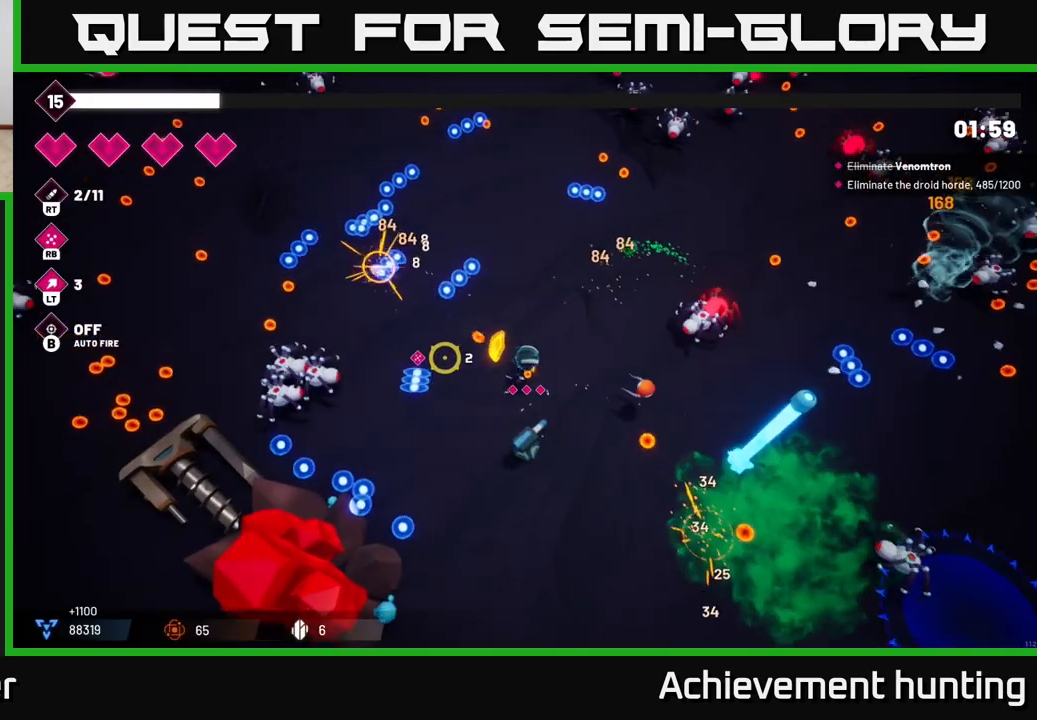
{"buttons": ["L2"], "left_stick": "up-left", "right_stick": "down-left", "events": [[50, "R2", "down"], [217, "R2", "up"], [250, "right_stick", "down-left"], [333, "R2", "down"], [467, "R2", "up"], [500, "L2", "down"]]}
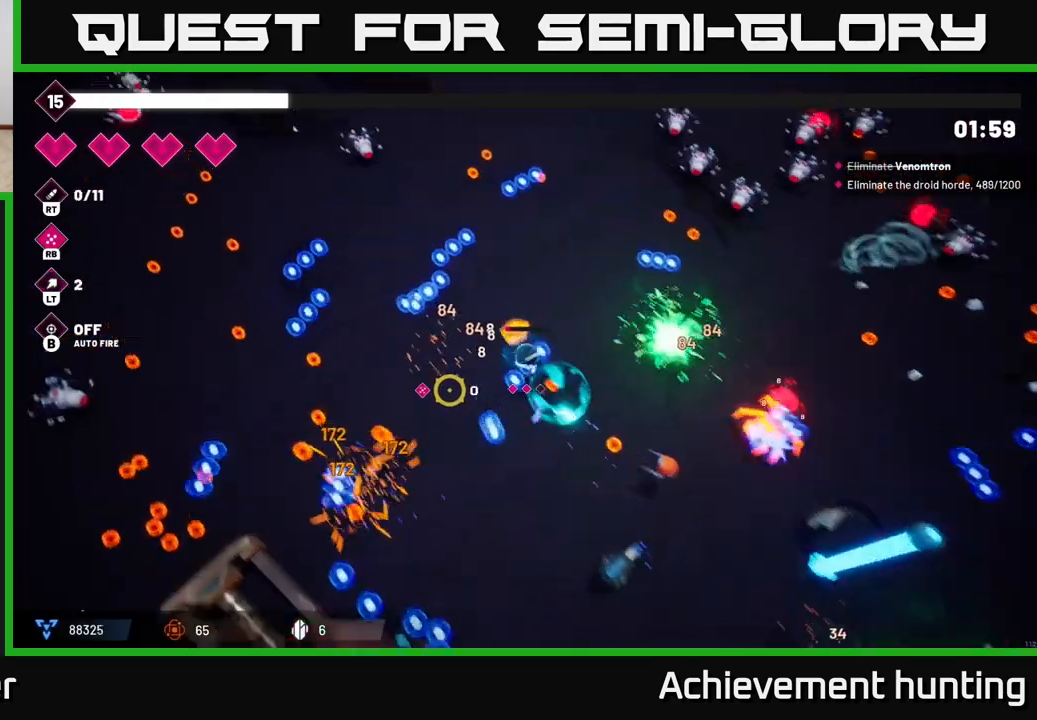
{"buttons": [], "left_stick": "left", "right_stick": "down-left", "events": [[100, "L2", "up"], [217, "left_stick", "left"]]}
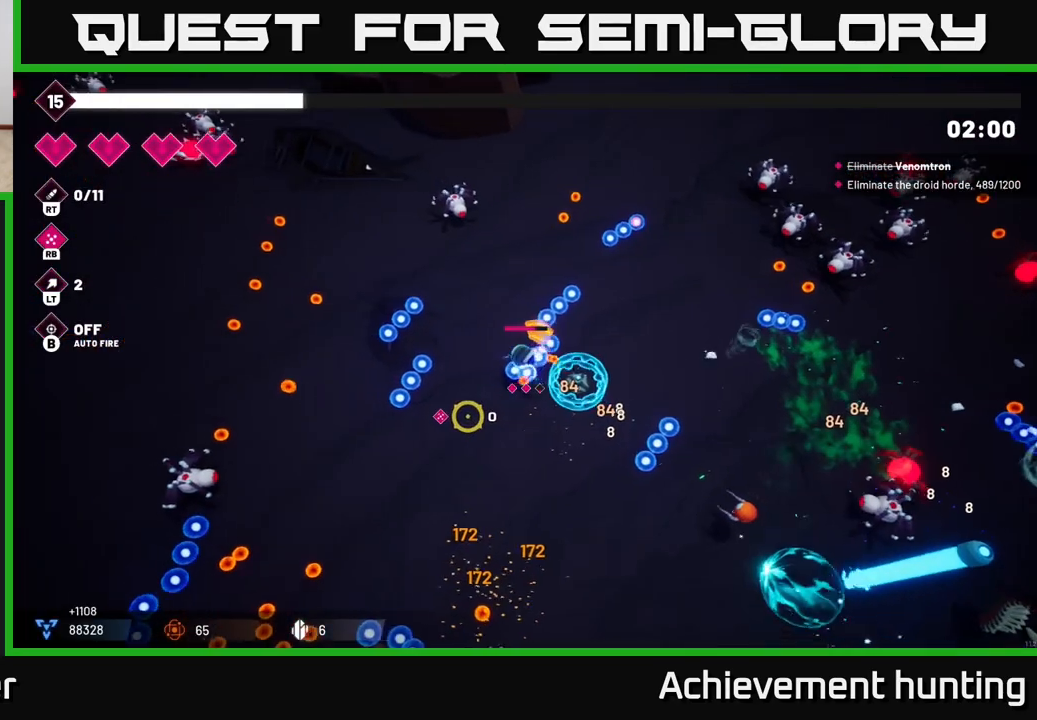
{"buttons": [], "left_stick": "up-left", "right_stick": "down-left", "events": [[67, "L2", "down"], [183, "L2", "up"], [217, "R2", "down"], [233, "left_stick", "up-left"], [433, "R2", "up"]]}
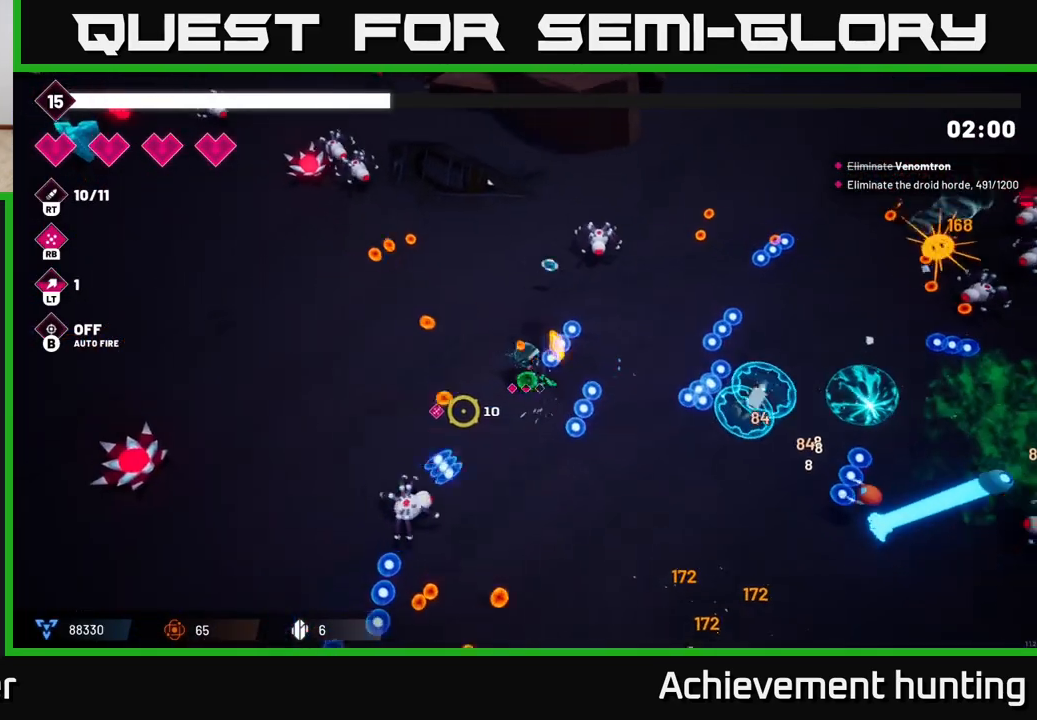
{"buttons": [], "left_stick": "down", "right_stick": "down", "events": [[67, "R2", "down"], [133, "left_stick", "left"], [217, "R2", "up"], [233, "right_stick", "down"], [250, "left_stick", "down-left"], [467, "left_stick", "down"]]}
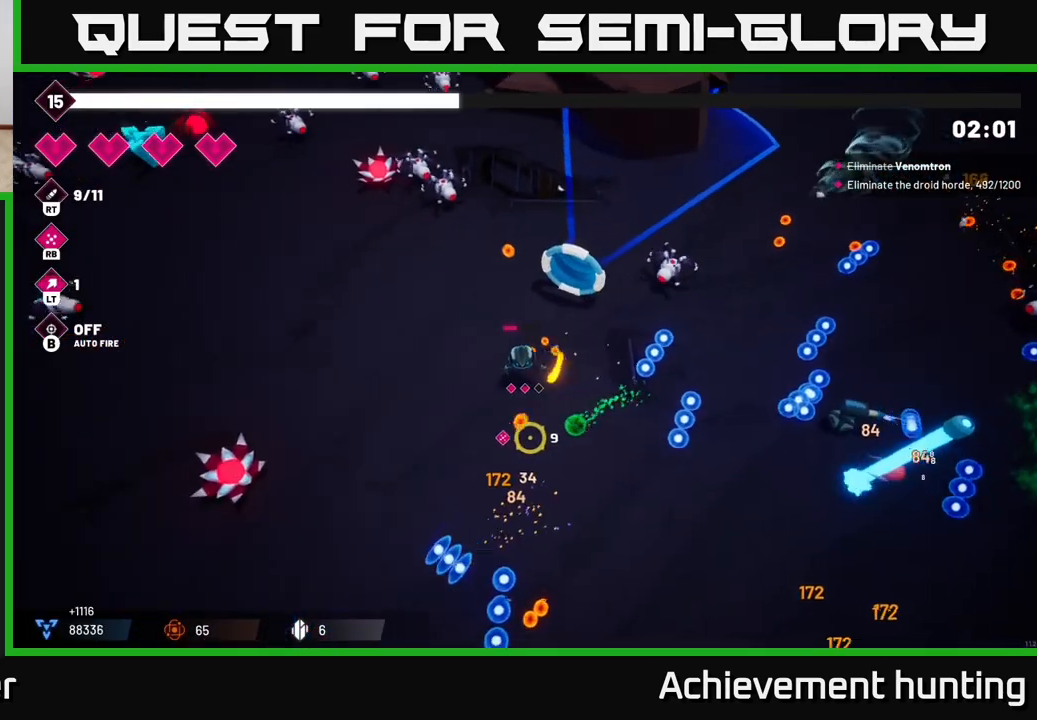
{"buttons": ["L2"], "left_stick": "down-right", "right_stick": "down-right", "events": [[67, "L2", "down"], [100, "right_stick", "down-right"], [183, "L2", "up"], [317, "left_stick", "down-right"], [400, "L2", "down"]]}
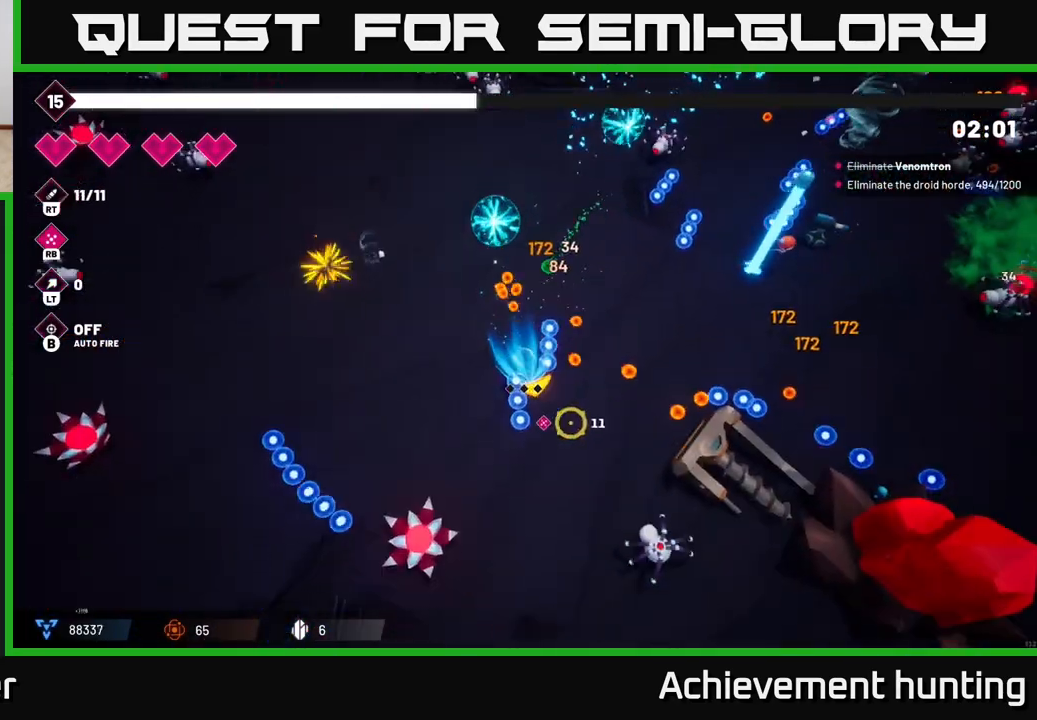
{"buttons": [], "left_stick": "up-right", "right_stick": "right", "events": [[33, "L2", "up"], [83, "right_stick", "right"], [117, "left_stick", "right"], [267, "R1", "down"], [367, "R1", "up"], [383, "left_stick", "up-right"]]}
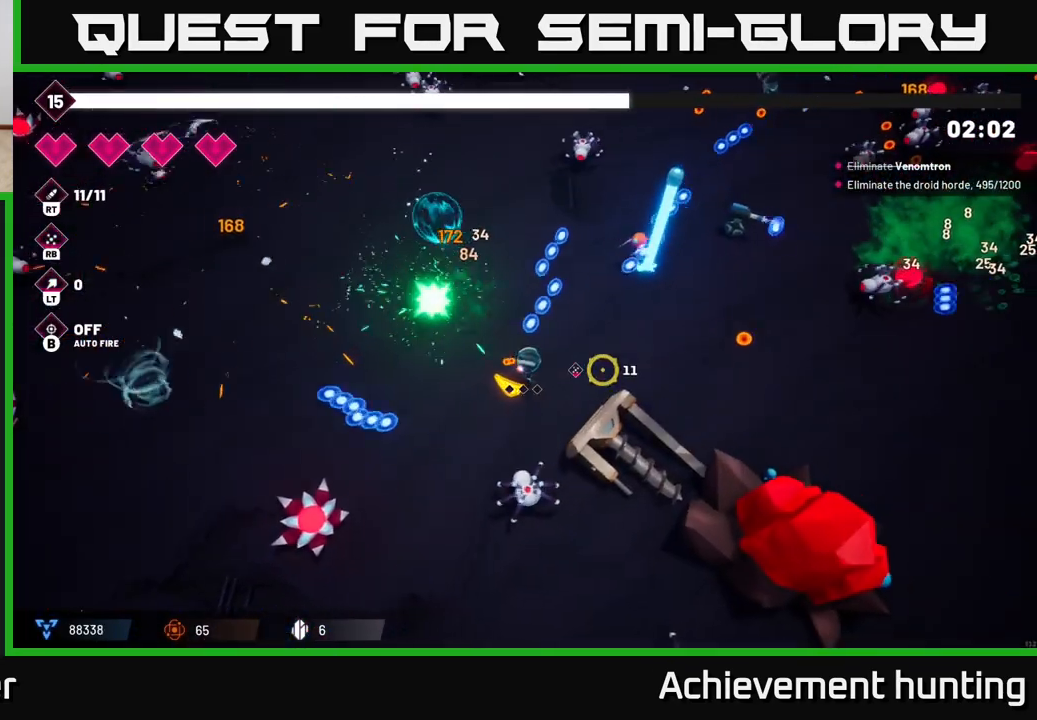
{"buttons": [], "left_stick": "up-right", "right_stick": "right", "events": []}
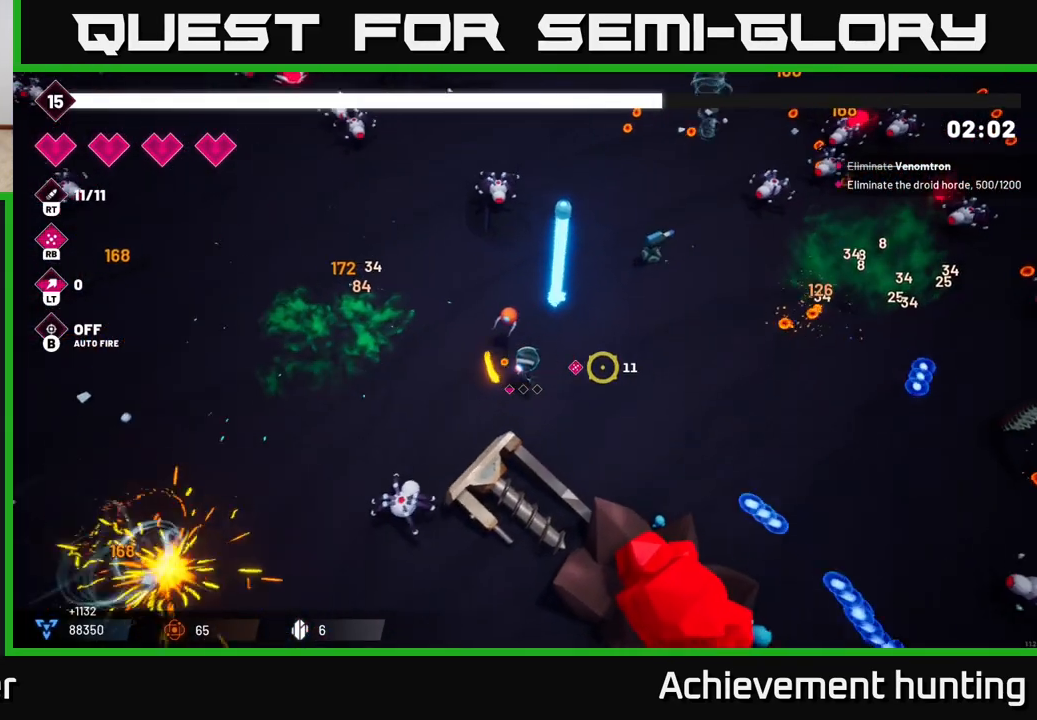
{"buttons": [], "left_stick": "right", "right_stick": "down-right", "events": [[83, "left_stick", "right"], [283, "right_stick", "down-right"]]}
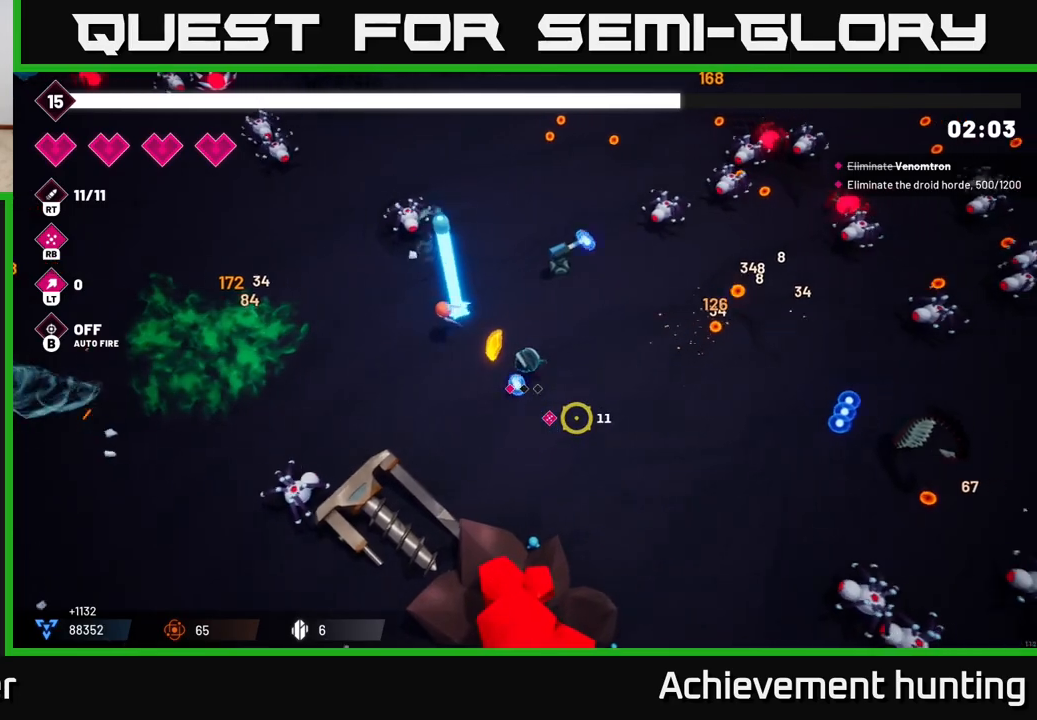
{"buttons": [], "left_stick": "right", "right_stick": "down-right", "events": [[33, "R2", "down"], [233, "R2", "up"], [283, "R2", "down"], [467, "R2", "up"]]}
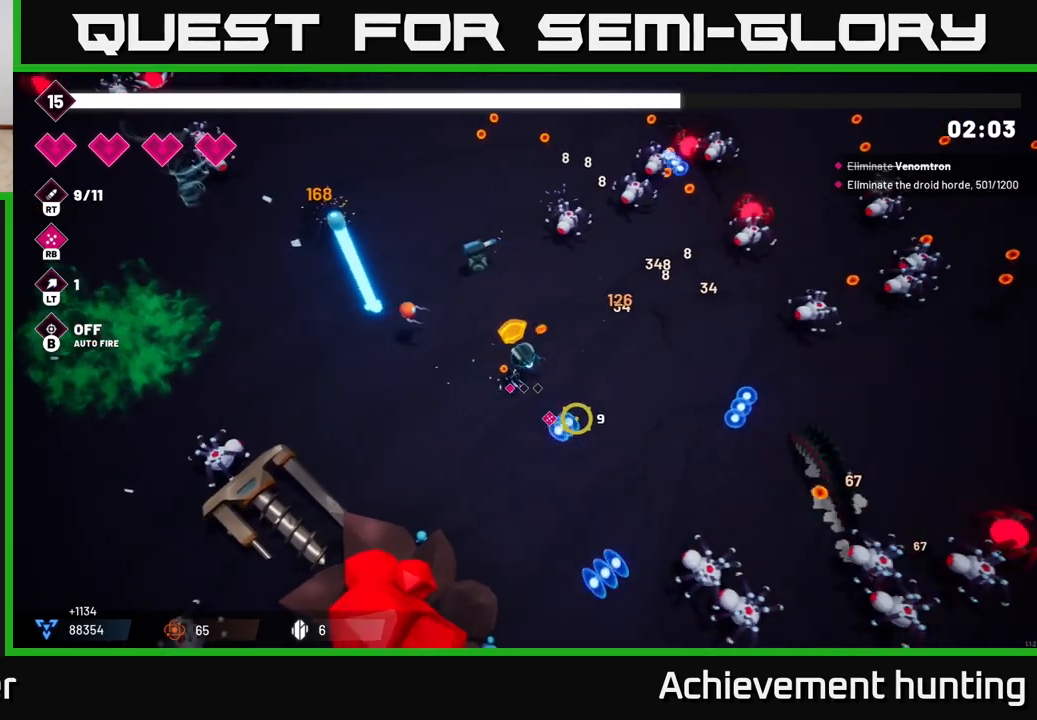
{"buttons": [], "left_stick": "right", "right_stick": "down-right", "events": [[50, "R2", "down"], [250, "R2", "up"]]}
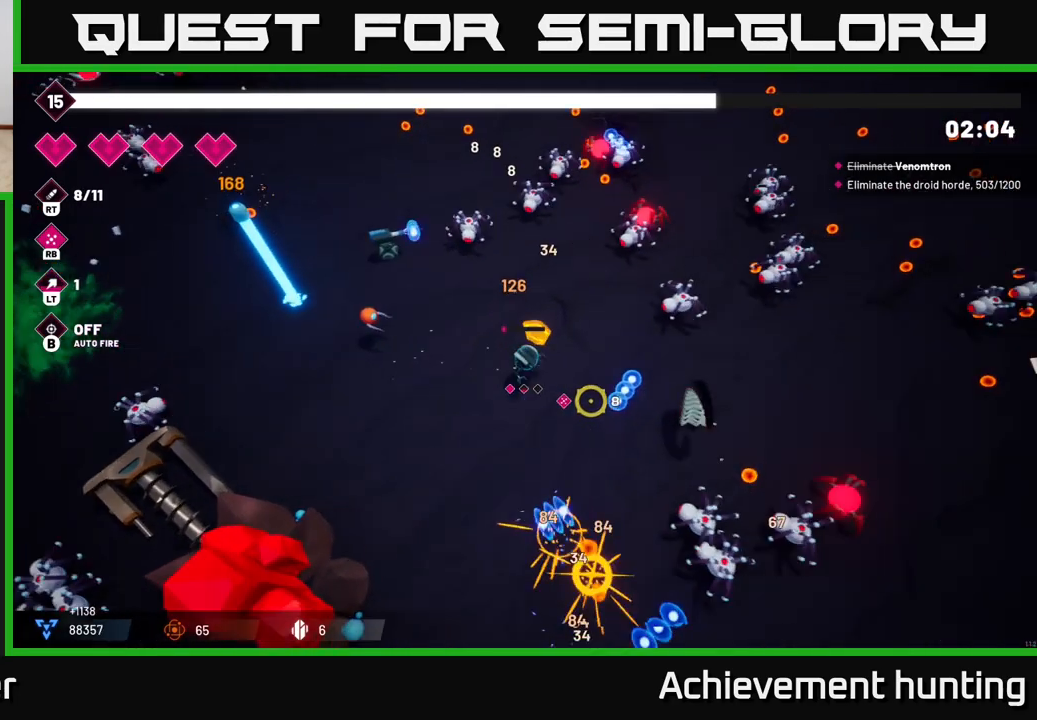
{"buttons": [], "left_stick": "right", "right_stick": "down-right", "events": [[67, "R2", "down"], [233, "R2", "up"], [333, "R2", "down"], [483, "R2", "up"]]}
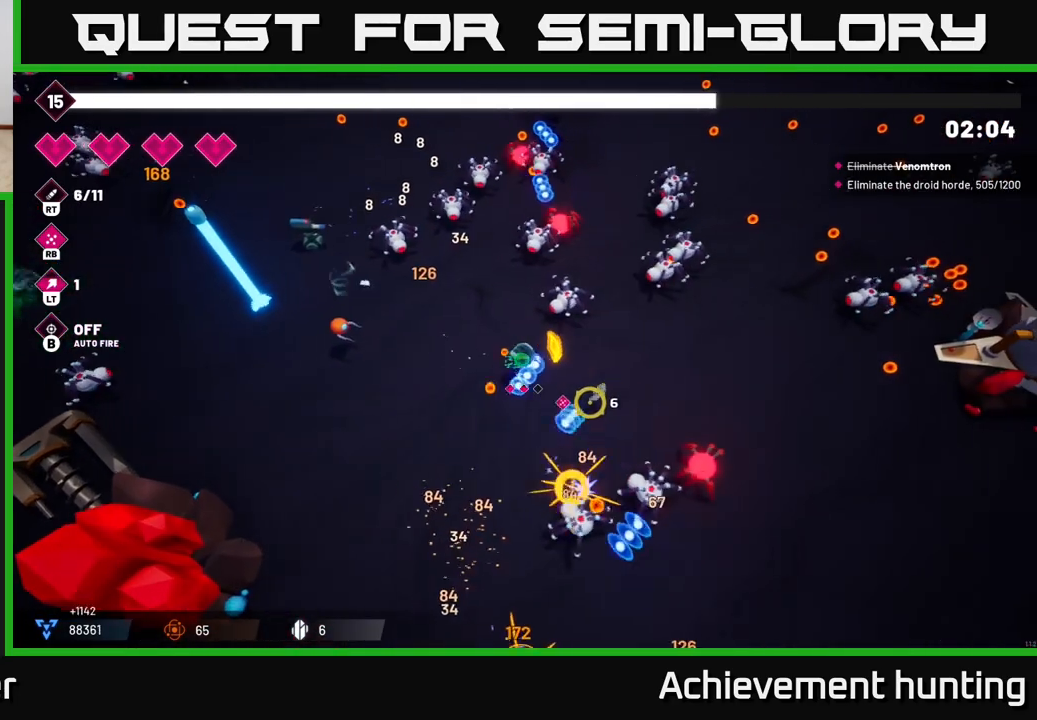
{"buttons": ["L2"], "left_stick": "right", "right_stick": "down-right", "events": [[100, "R2", "down"], [317, "R2", "up"], [450, "L2", "down"]]}
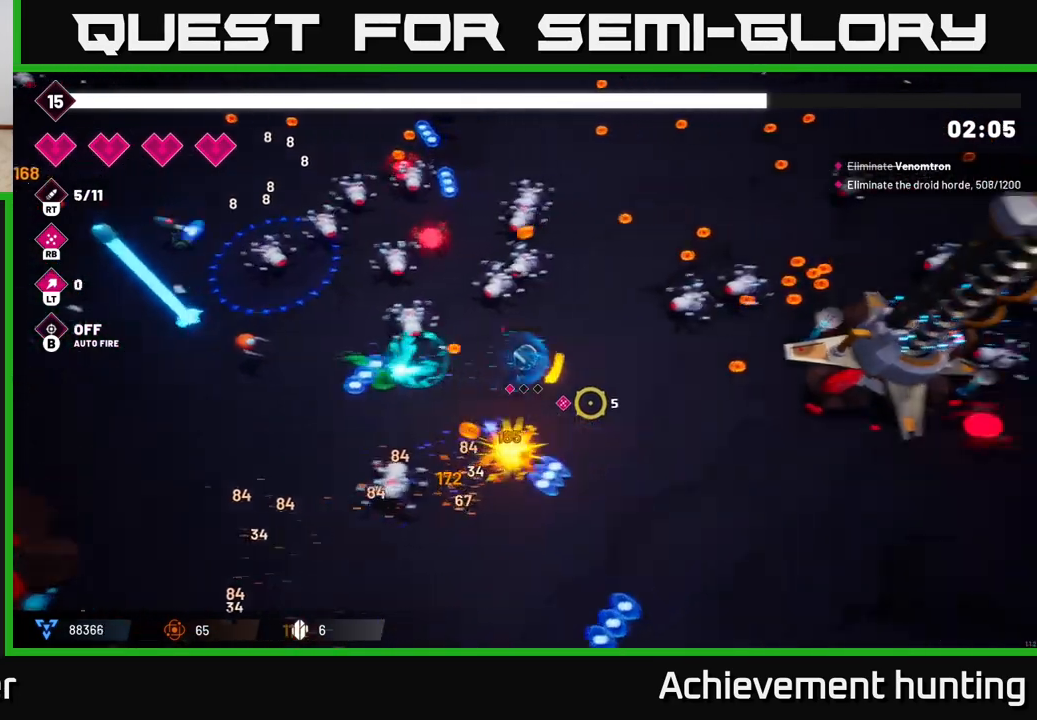
{"buttons": [], "left_stick": "down-right", "right_stick": "up-right", "events": [[117, "L2", "up"], [200, "right_stick", "up-right"], [233, "left_stick", "down-right"], [300, "R2", "down"], [483, "R2", "up"]]}
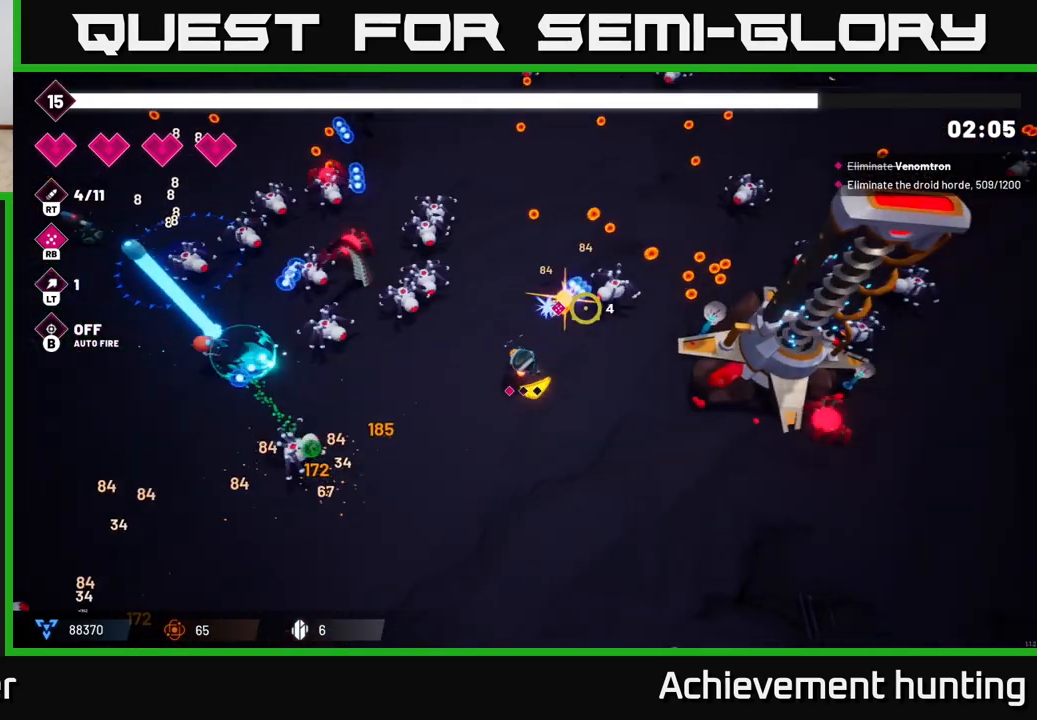
{"buttons": ["R1"], "left_stick": "up", "right_stick": "up", "events": [[83, "R2", "down"], [250, "R2", "up"], [317, "right_stick", "up"], [383, "left_stick", "up-right"], [450, "left_stick", "up"], [500, "R1", "down"]]}
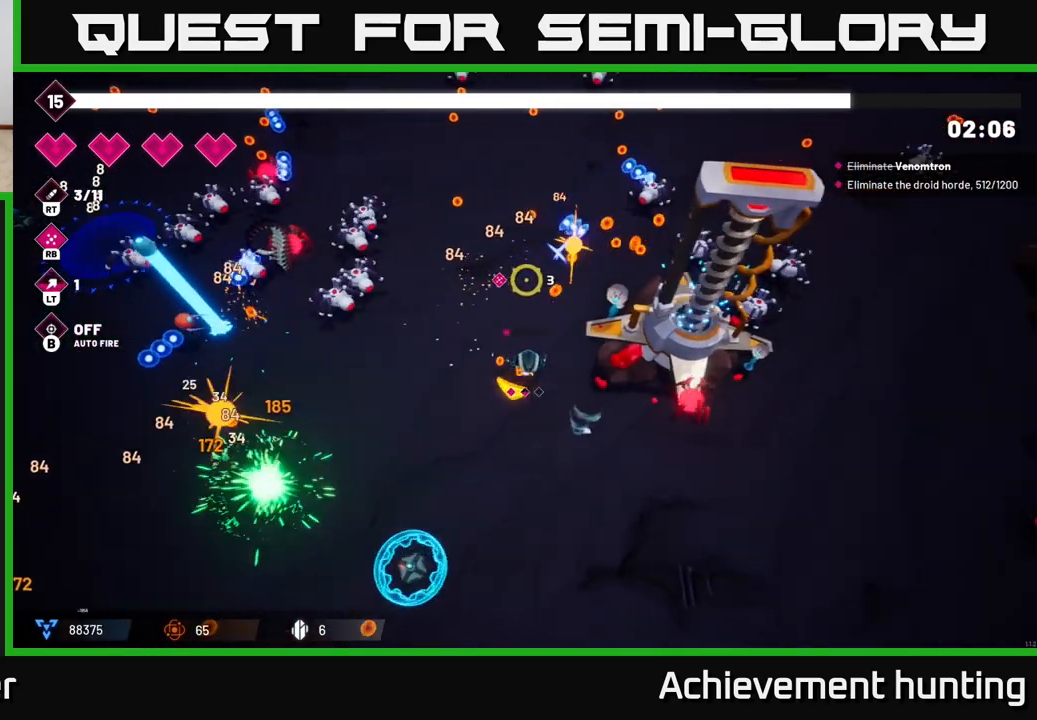
{"buttons": [], "left_stick": "up", "right_stick": "up", "events": [[150, "R1", "up"]]}
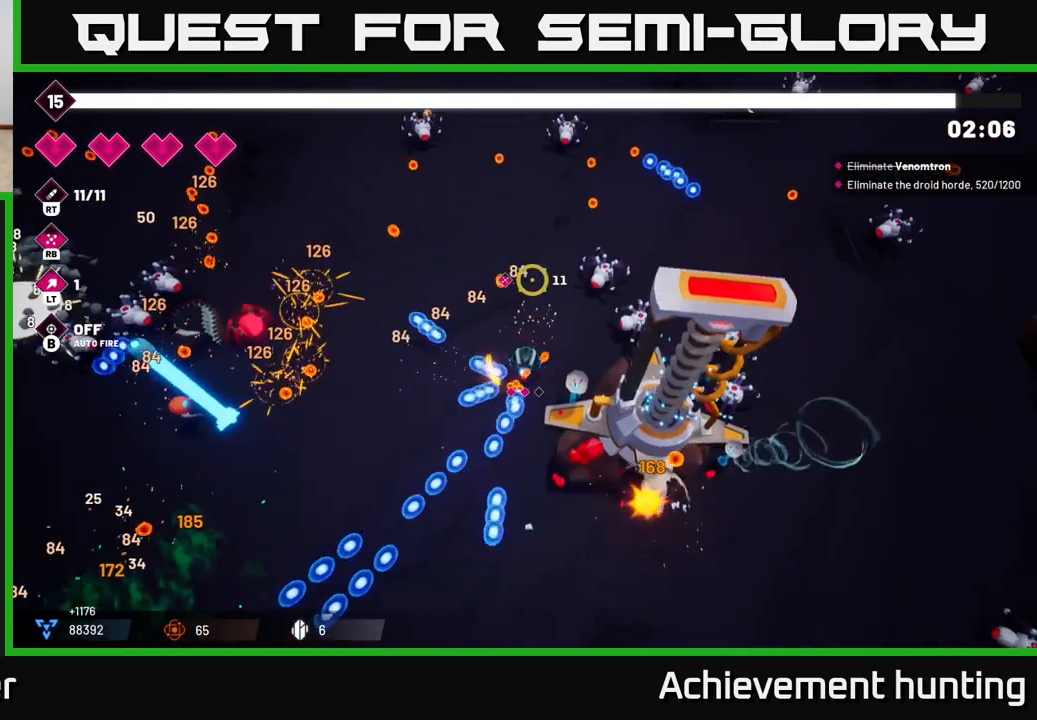
{"buttons": [], "left_stick": "up-left", "right_stick": "up", "events": [[217, "left_stick", "up-left"]]}
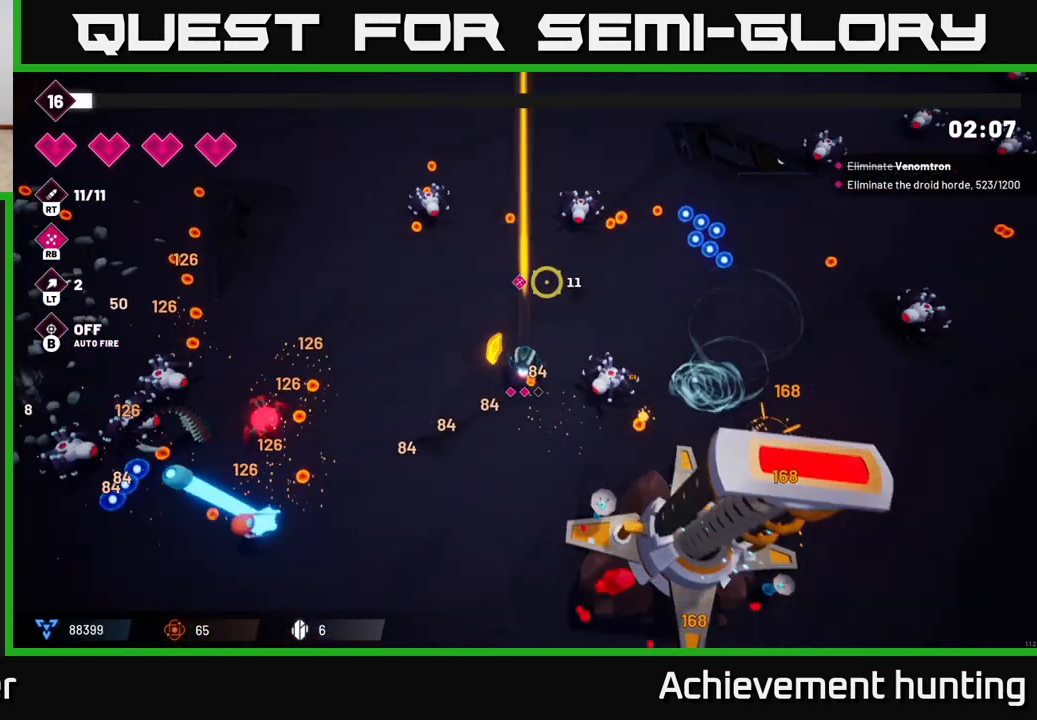
{"buttons": [], "left_stick": "left", "right_stick": "up-left", "events": [[67, "left_stick", "up"], [233, "right_stick", "up-left"], [283, "R2", "down"], [283, "left_stick", "up-left"], [417, "left_stick", "left"], [467, "R2", "up"]]}
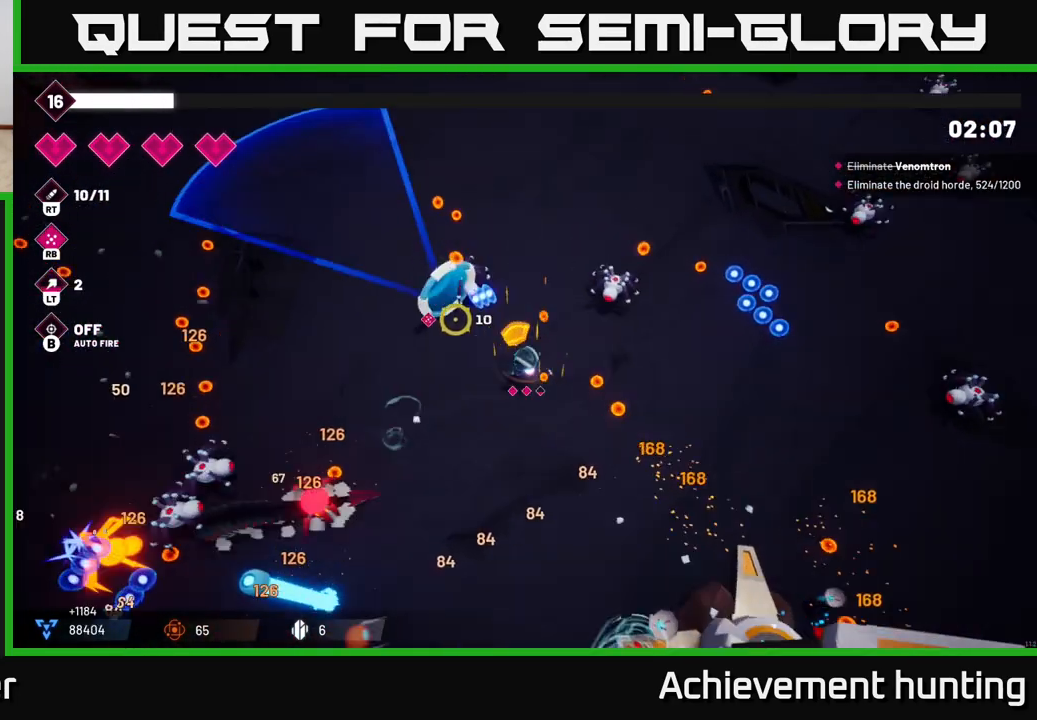
{"buttons": ["R2"], "left_stick": "left", "right_stick": "down-left", "events": [[17, "right_stick", "left"], [100, "R2", "down"], [283, "R2", "up"], [333, "right_stick", "down-left"], [417, "R2", "down"]]}
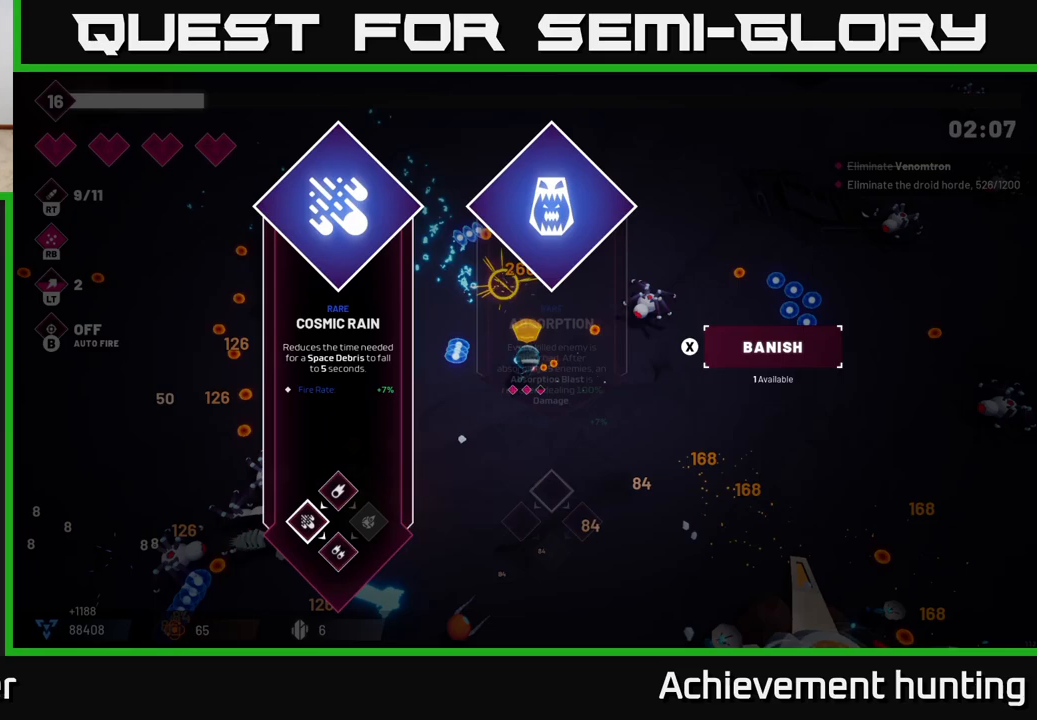
{"buttons": [], "left_stick": "center", "right_stick": "center", "events": [[67, "R2", "up"], [167, "left_stick", "center"], [217, "right_stick", "center"]]}
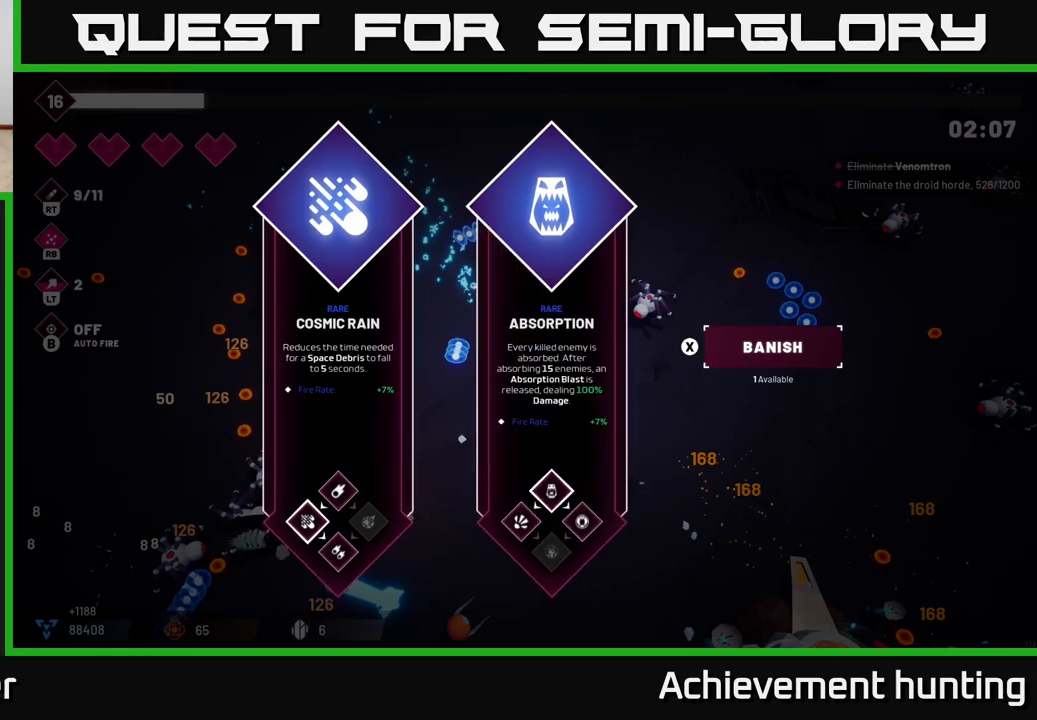
{"buttons": [], "left_stick": "center", "right_stick": "center", "events": [[300, "left_stick", "right"], [467, "left_stick", "center"]]}
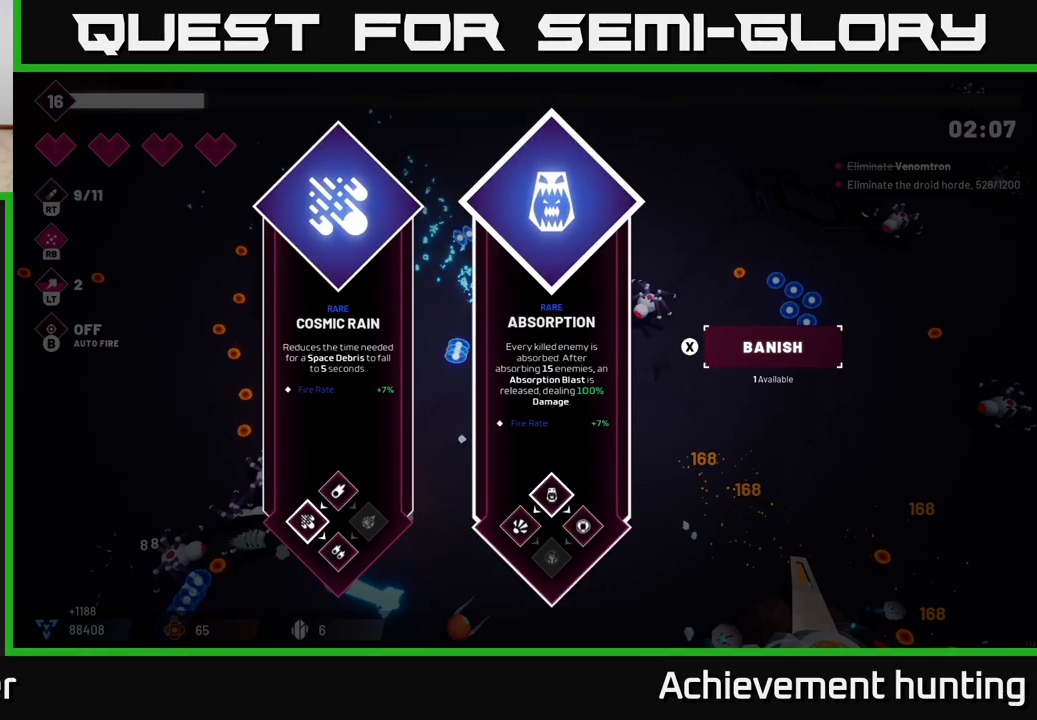
{"buttons": ["R2"], "left_stick": "up-left", "right_stick": "down-left", "events": [[50, "left_stick", "left"], [167, "A", "down"], [217, "A", "up"], [367, "R2", "down"], [367, "left_stick", "up-left"], [367, "right_stick", "down-left"]]}
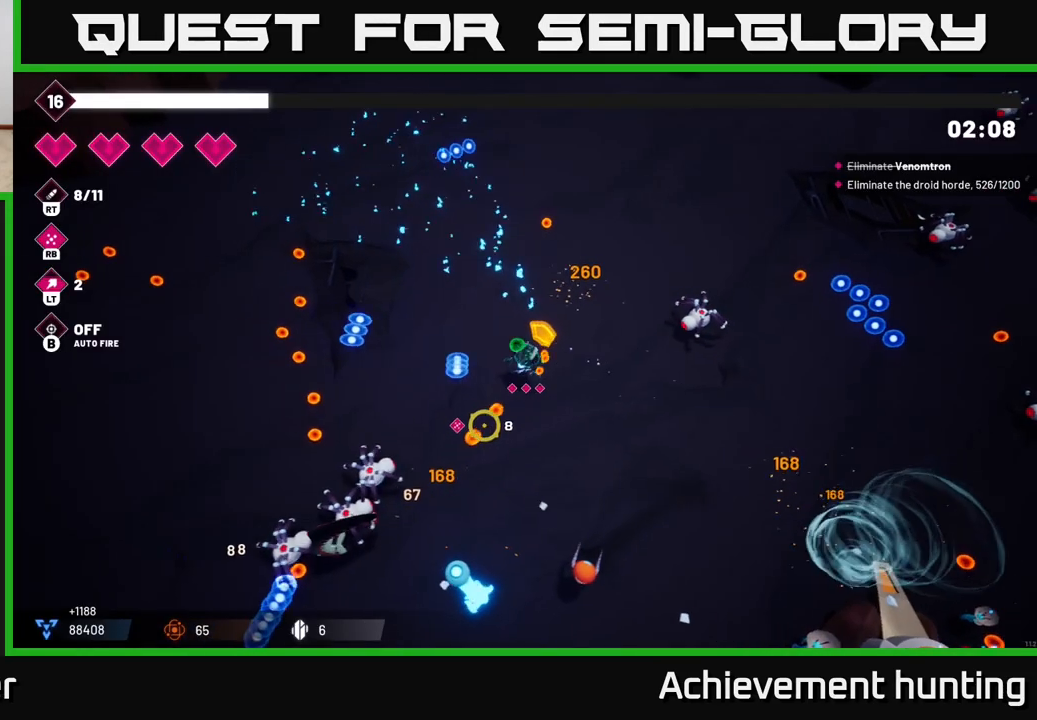
{"buttons": ["R2"], "left_stick": "up-left", "right_stick": "down", "events": [[117, "R2", "up"], [167, "R2", "down"], [400, "R2", "up"], [450, "R2", "down"], [450, "right_stick", "down"]]}
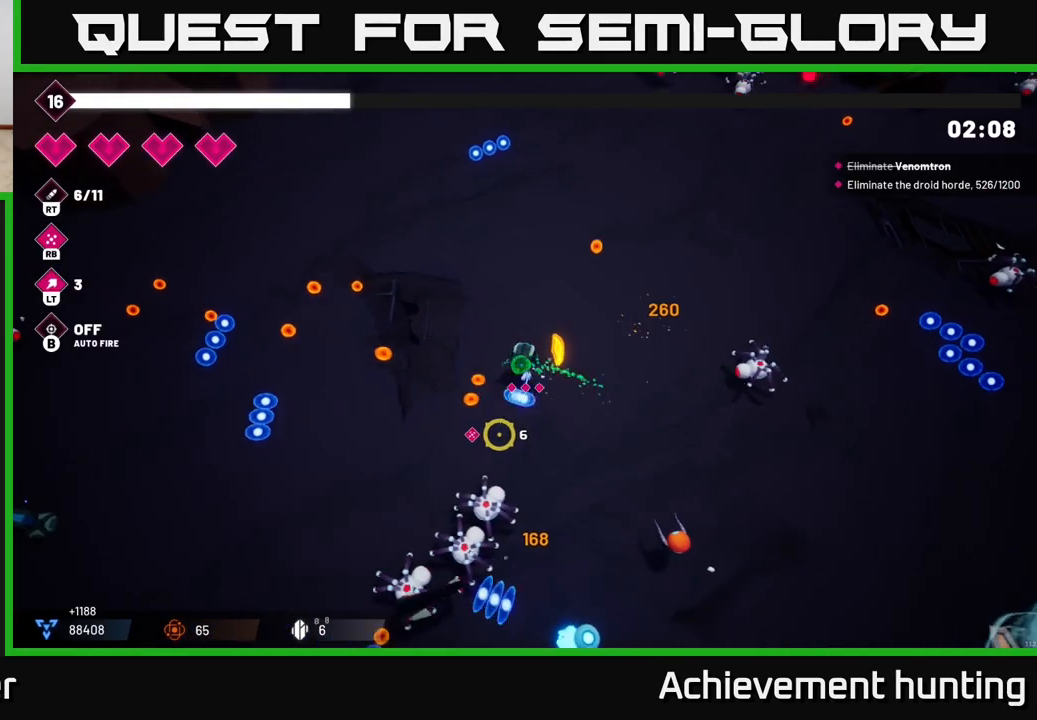
{"buttons": [], "left_stick": "left", "right_stick": "down", "events": [[150, "R2", "up"], [200, "R2", "down"], [283, "left_stick", "left"], [383, "R2", "up"]]}
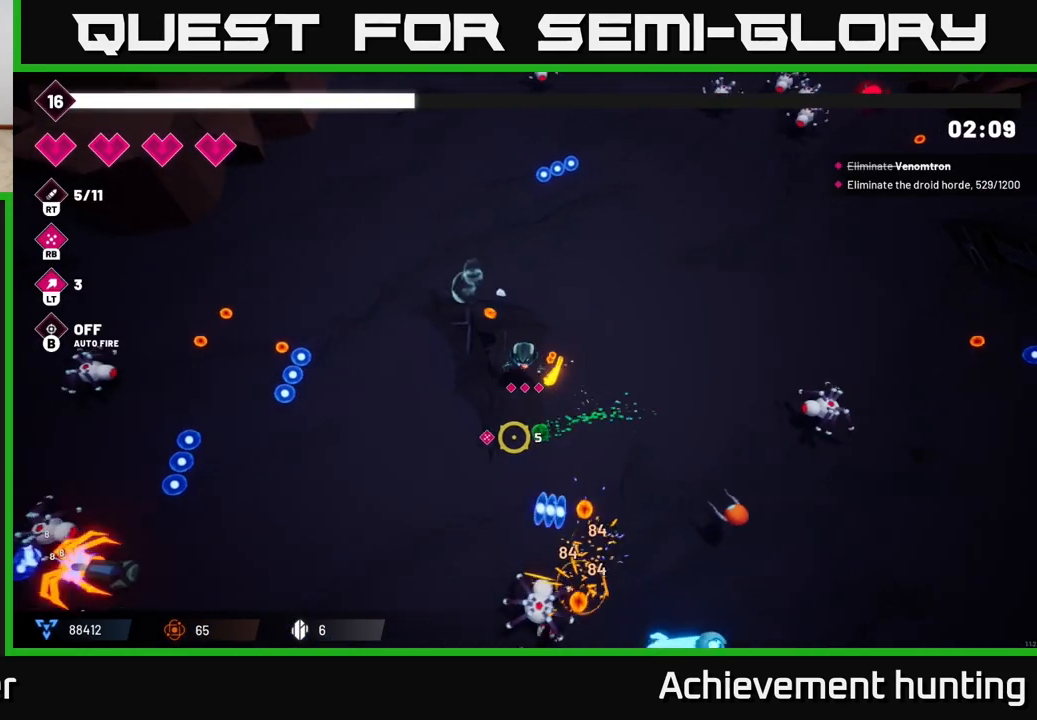
{"buttons": ["R2"], "left_stick": "left", "right_stick": "left", "events": [[233, "right_stick", "left"], [400, "R2", "down"]]}